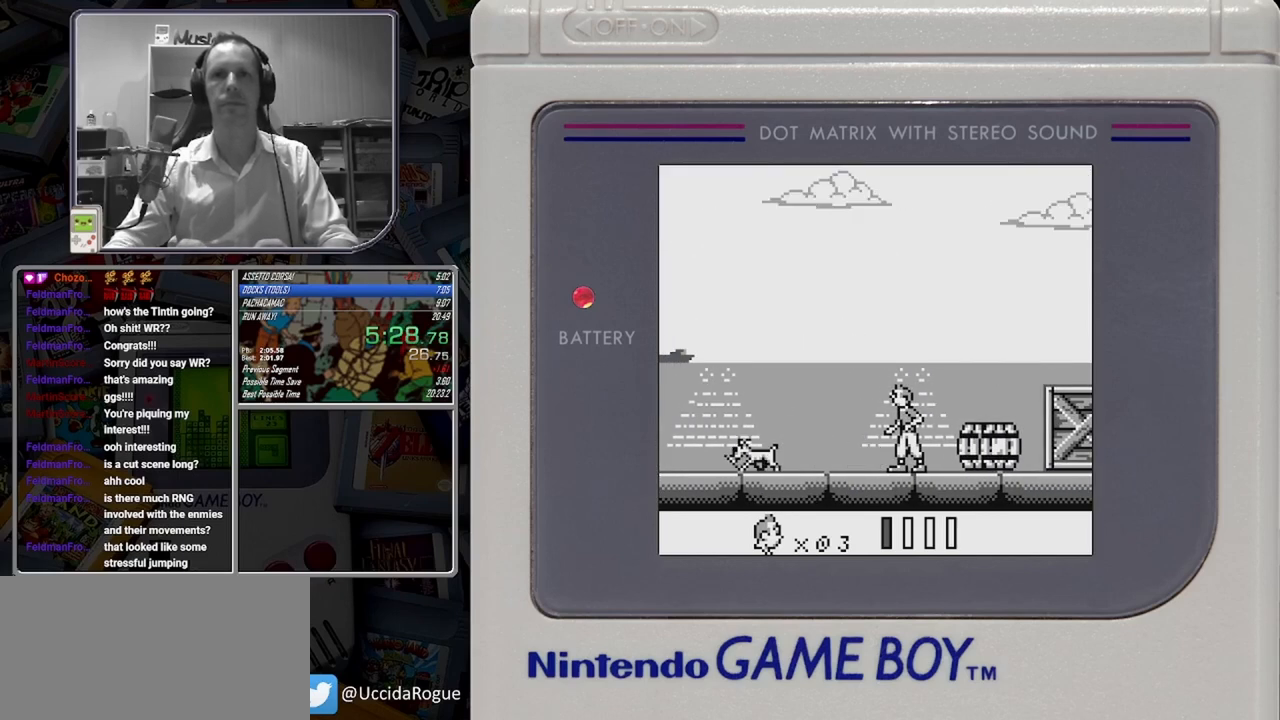
Gameplay with a controller (Nintendo layout); each line is a JSON object with the inputs held at the frame after it. "button_events" lists button changes between this image and that frame as [ms after this image, input, new state], when the widget could be followed in between (sticks are given only as held states). Not read: DPAD_RIGHT L3 R3 left_stick right_stick.
{"buttons": ["B"], "button_events": [[42, "B", "down"], [125, "B", "up"], [250, "B", "down"]]}
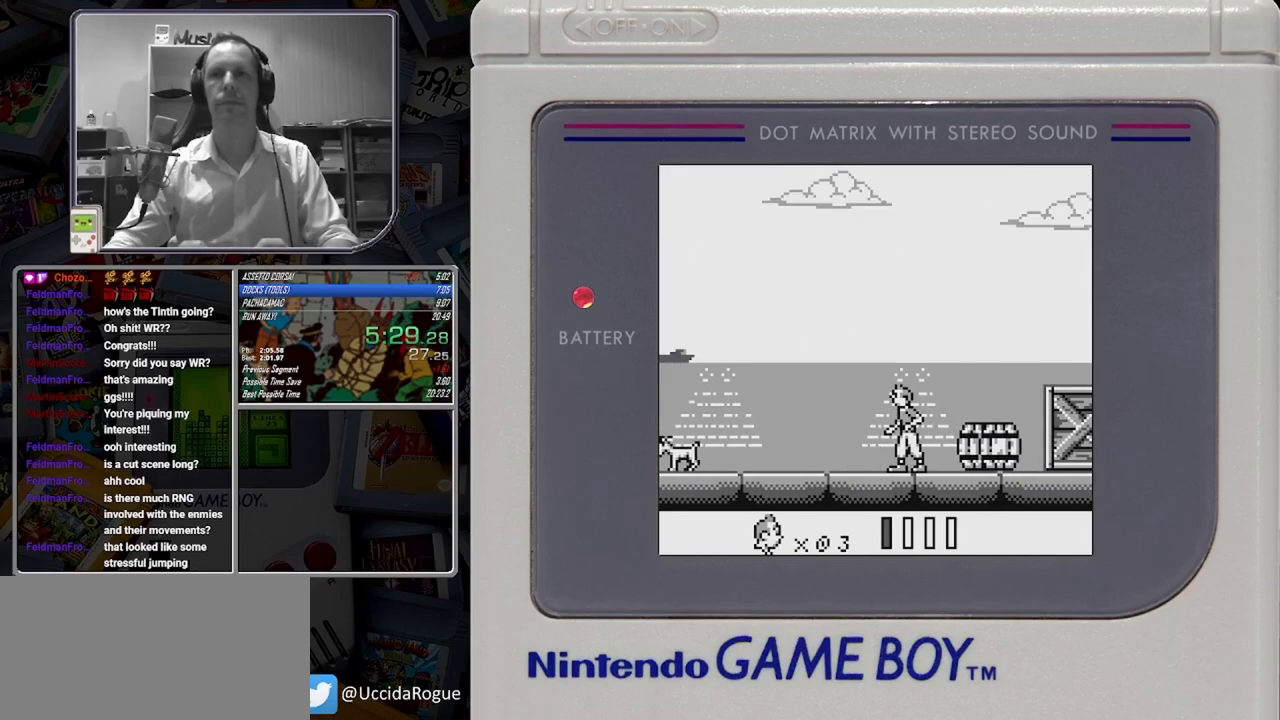
{"buttons": ["B"], "button_events": []}
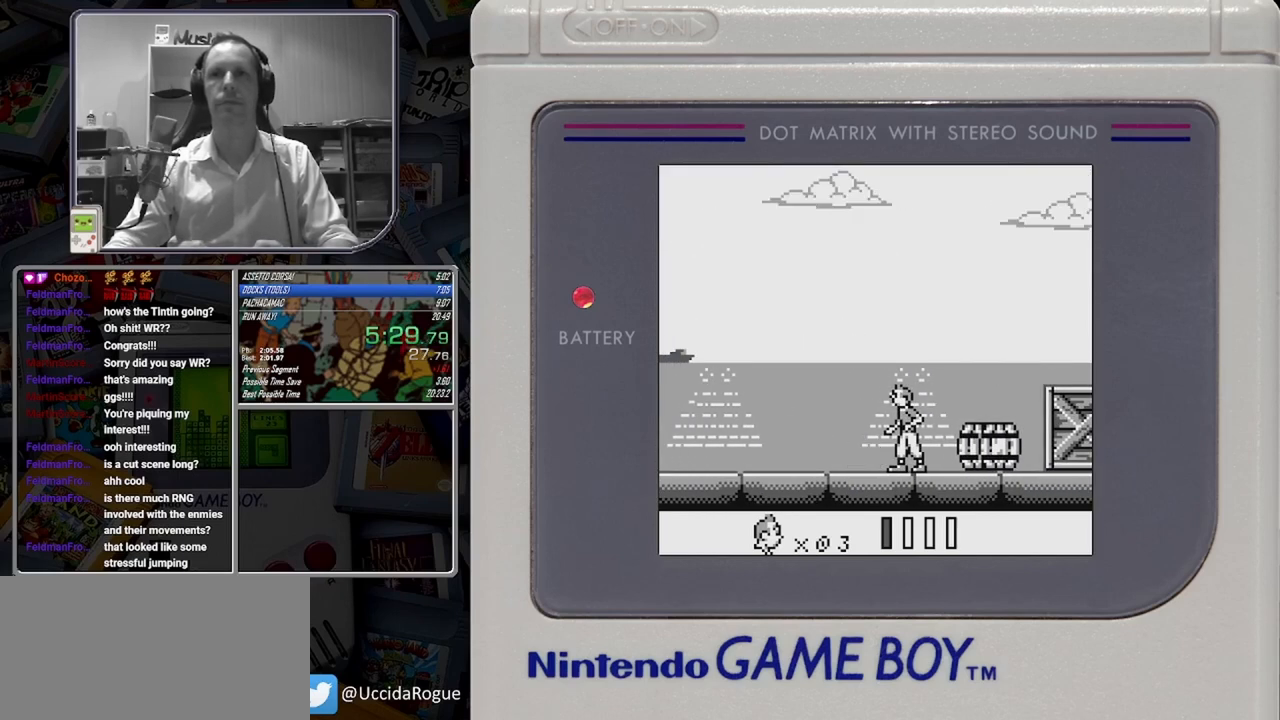
{"buttons": ["A", "B"], "button_events": [[417, "A", "down"]]}
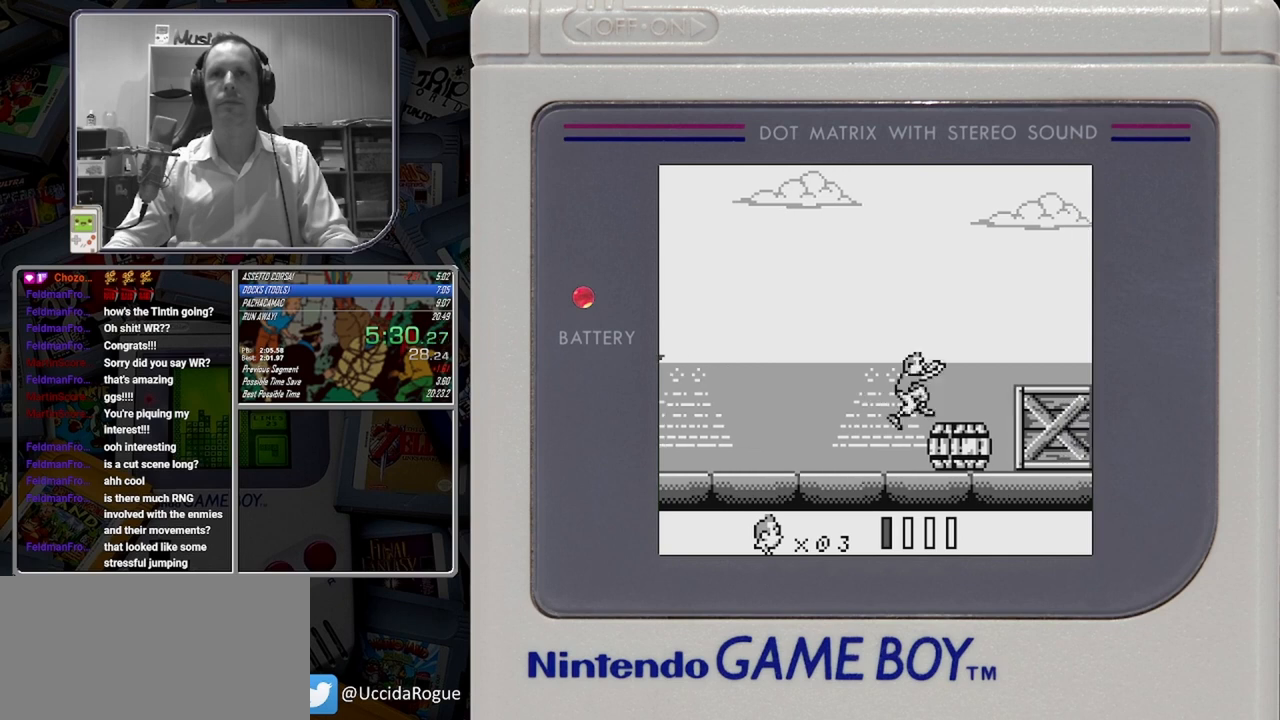
{"buttons": ["B"], "button_events": [[250, "A", "up"]]}
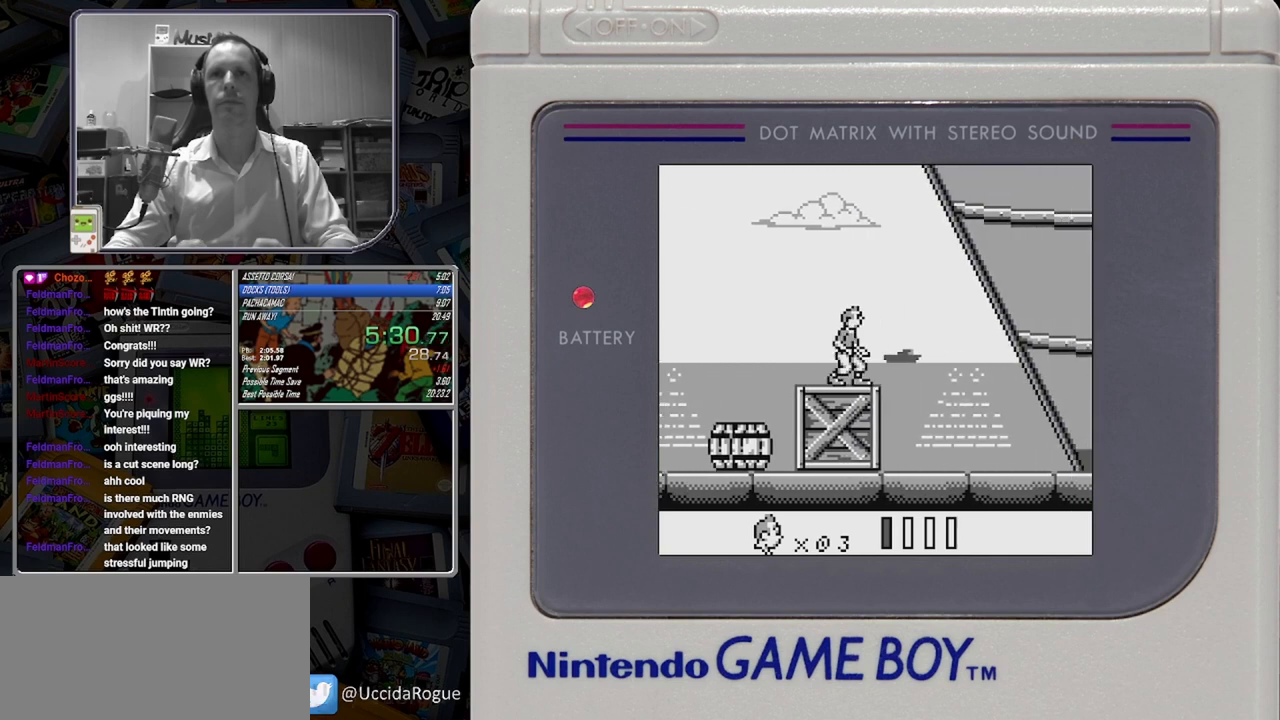
{"buttons": ["B"], "button_events": [[42, "A", "down"], [167, "A", "up"]]}
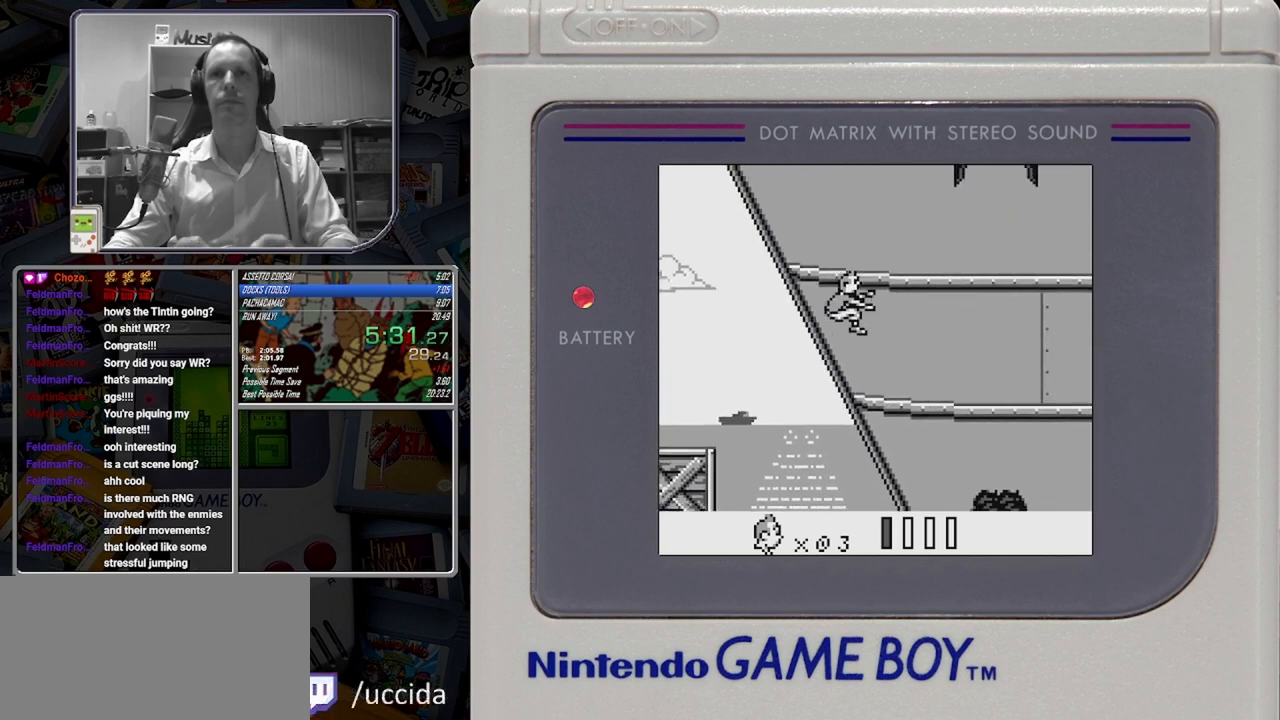
{"buttons": ["A", "B"], "button_events": [[417, "A", "down"]]}
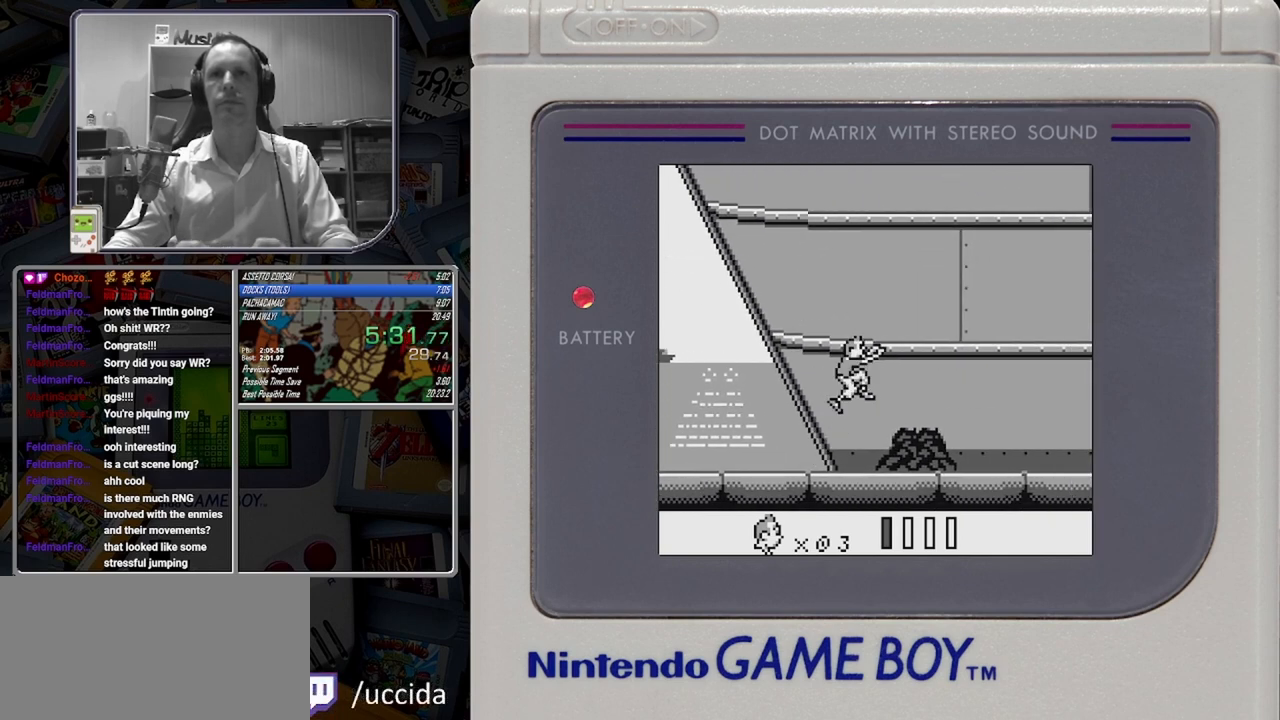
{"buttons": ["B"], "button_events": [[42, "A", "up"]]}
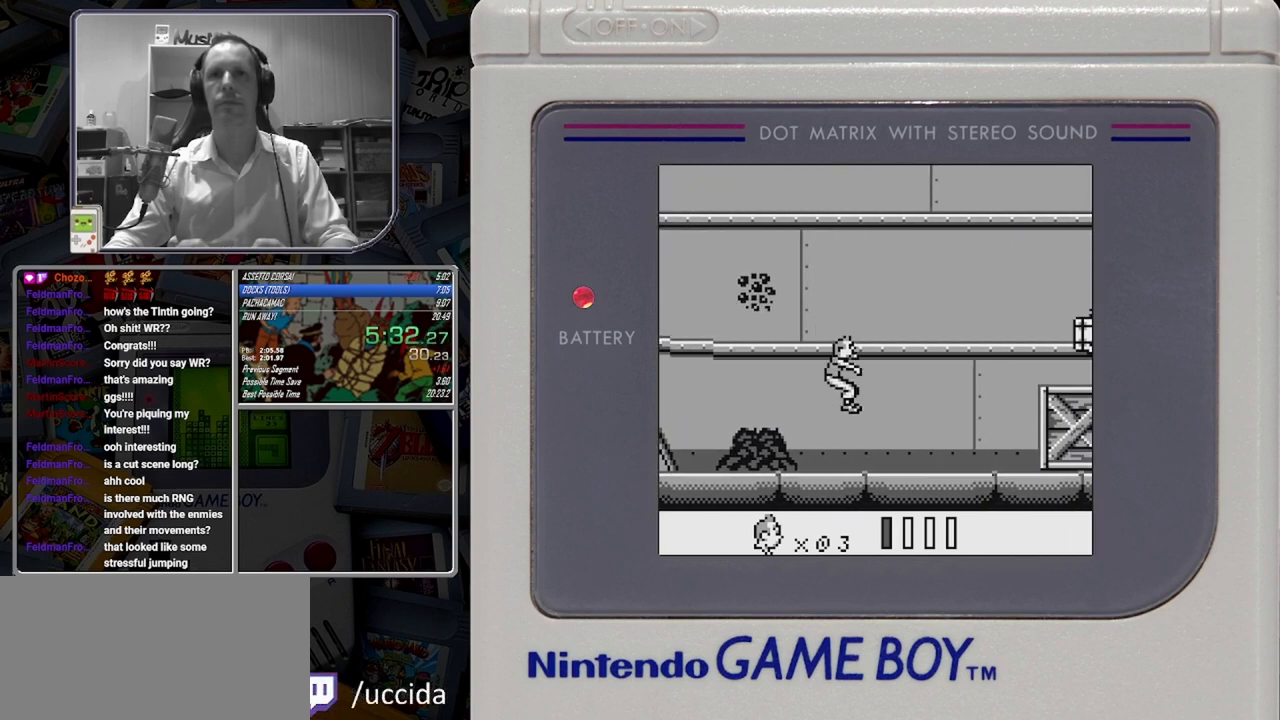
{"buttons": ["B"], "button_events": [[333, "DPAD_LEFT", "down"], [417, "DPAD_LEFT", "up"]]}
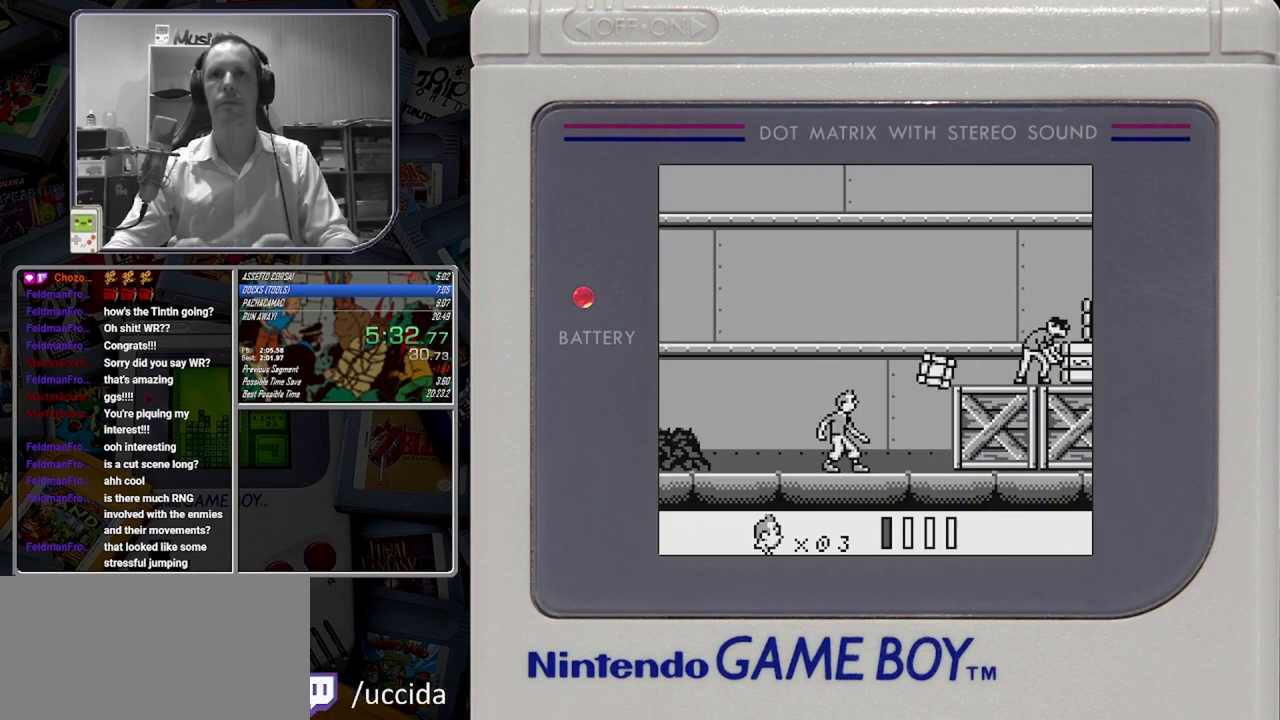
{"buttons": ["B"], "button_events": [[125, "A", "down"], [458, "A", "up"]]}
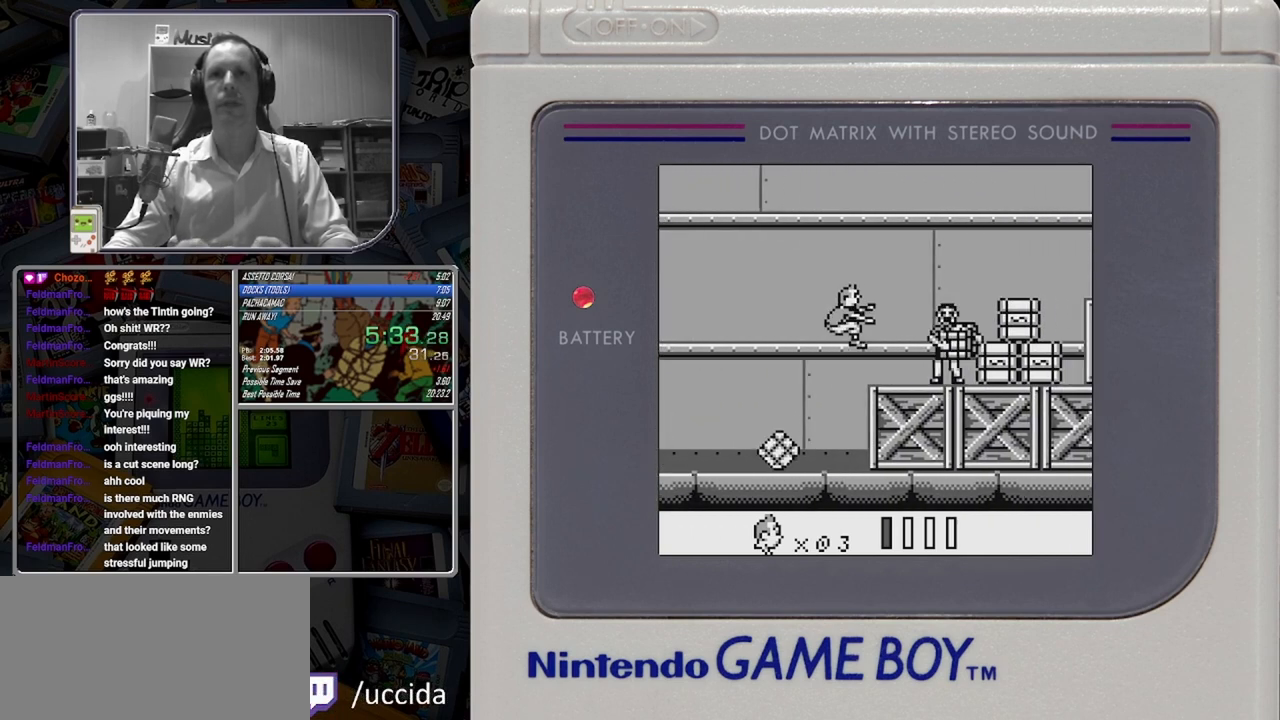
{"buttons": ["A", "B"], "button_events": [[417, "A", "down"]]}
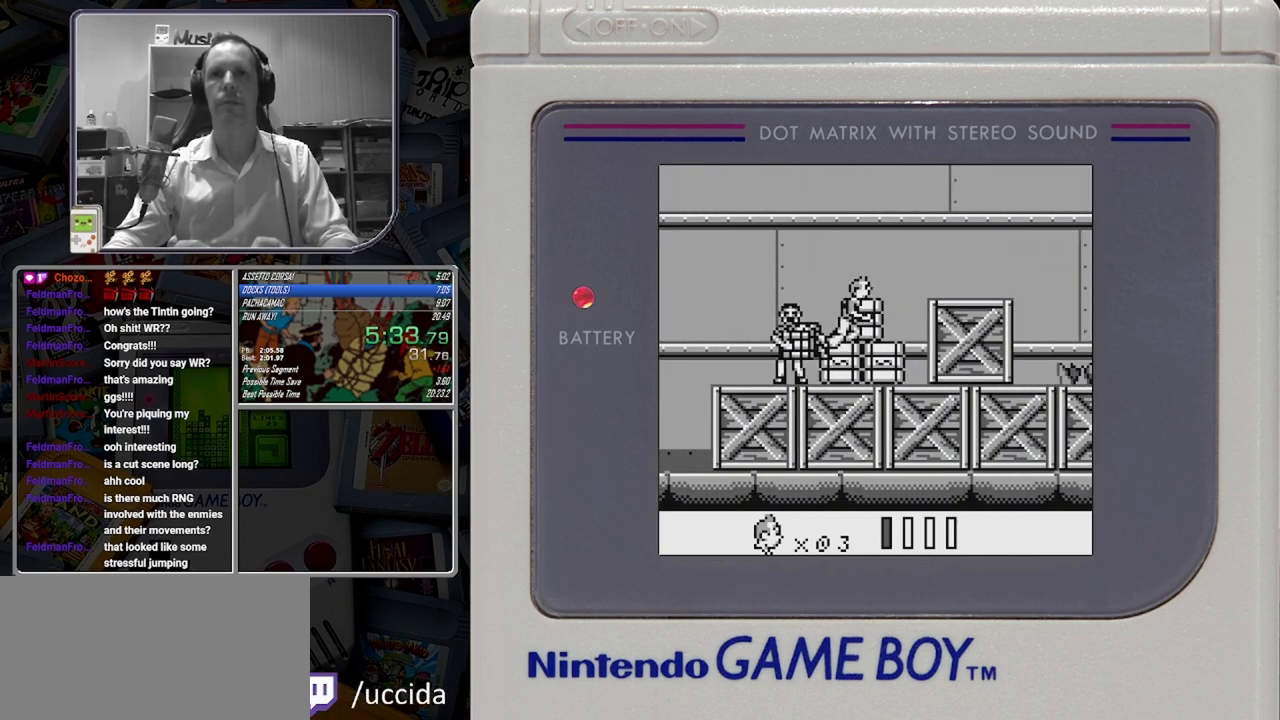
{"buttons": ["A", "B"], "button_events": [[42, "A", "up"], [458, "A", "down"]]}
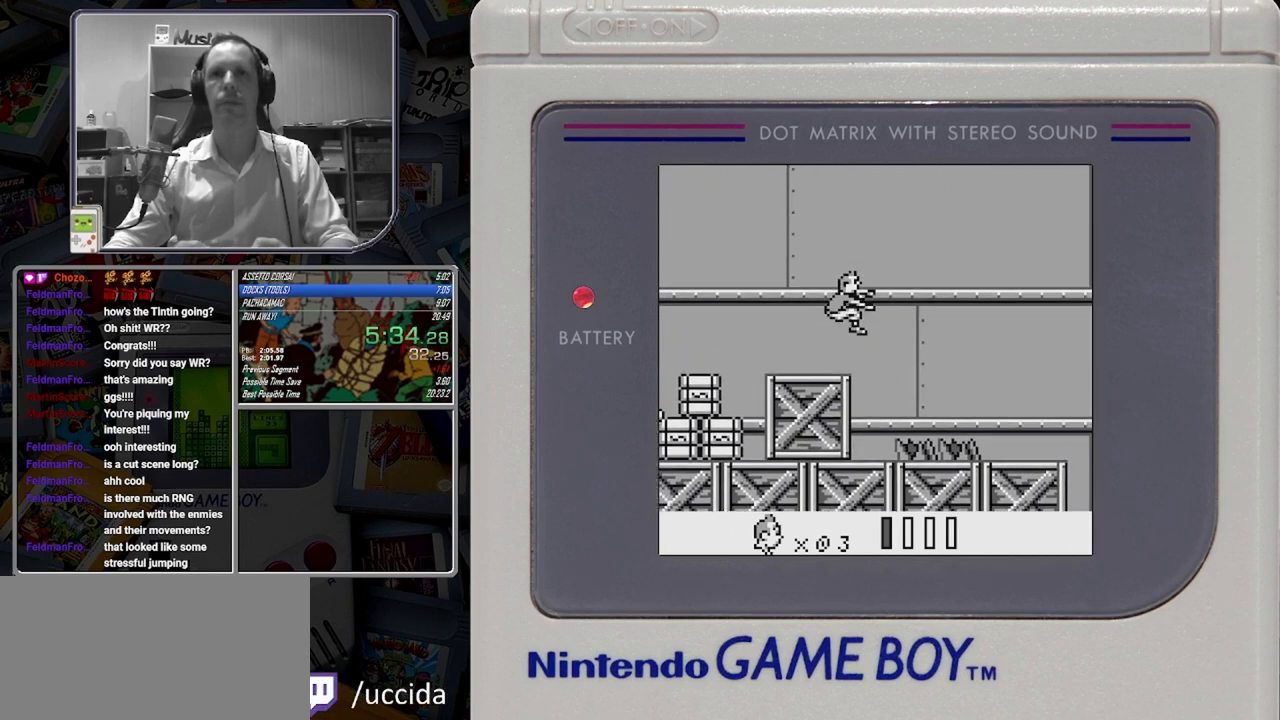
{"buttons": ["B"], "button_events": [[83, "A", "up"]]}
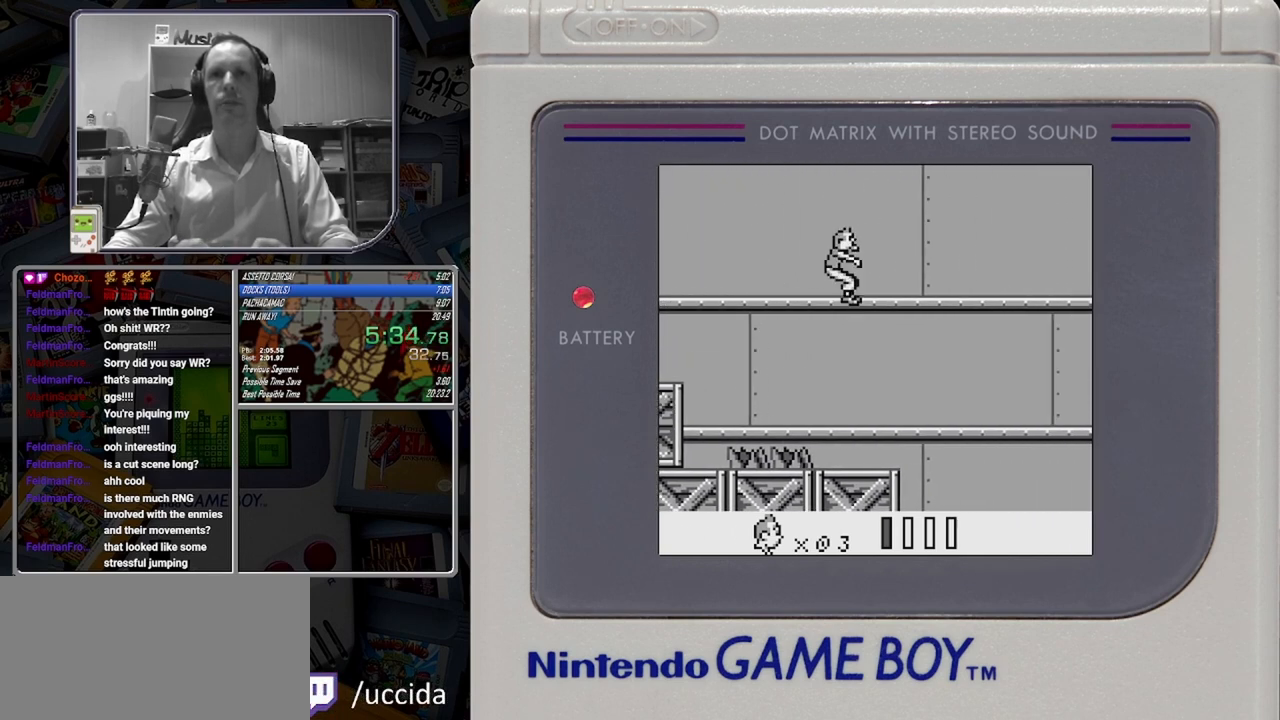
{"buttons": ["B"], "button_events": []}
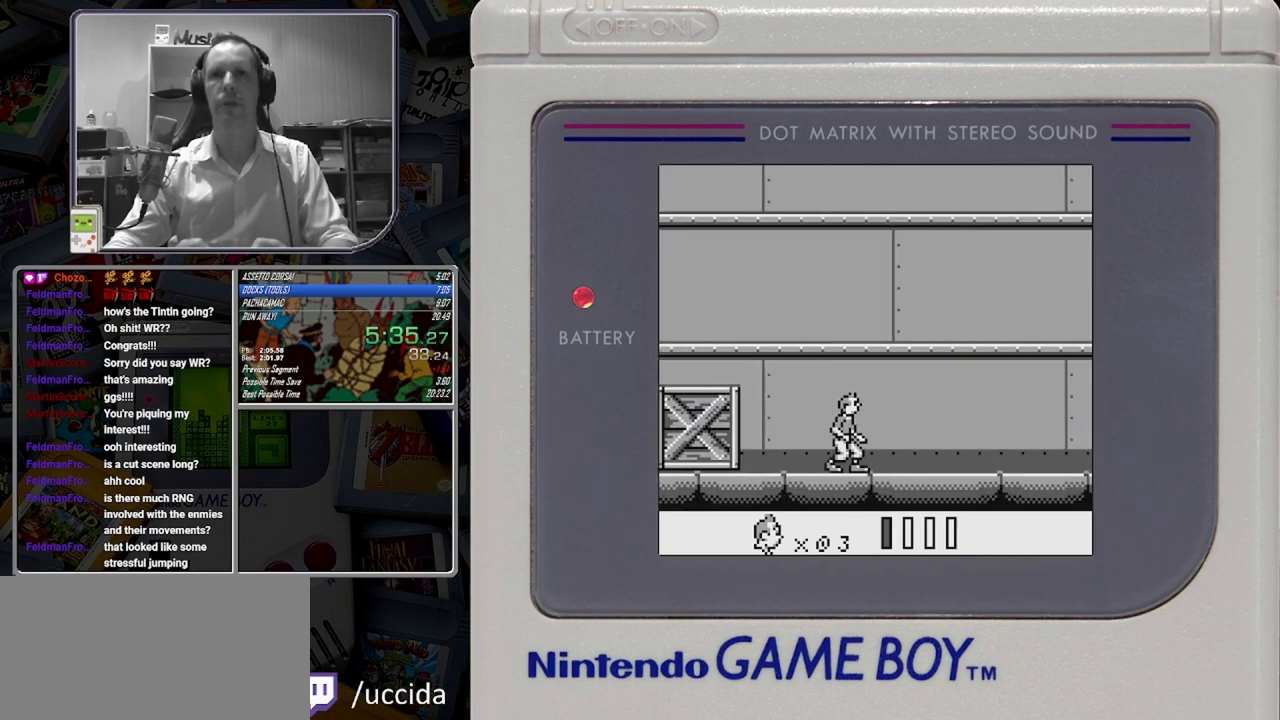
{"buttons": ["B"], "button_events": []}
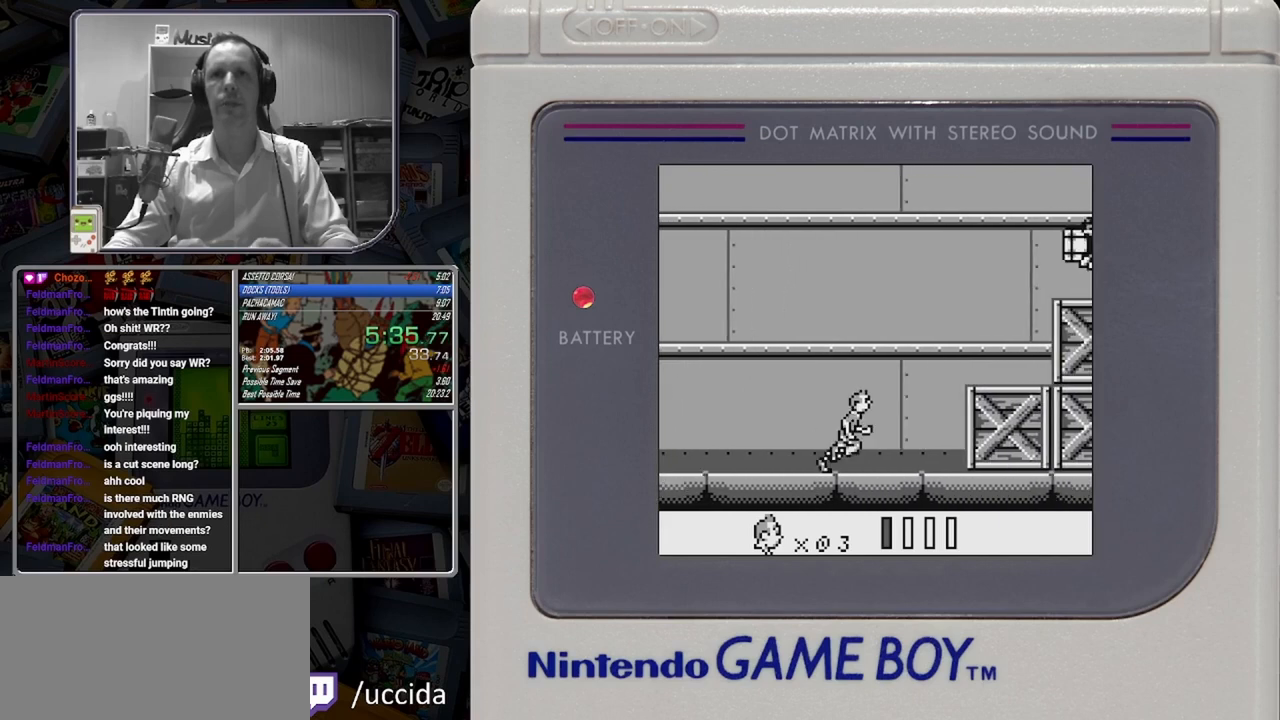
{"buttons": ["B"], "button_events": [[42, "DPAD_LEFT", "down"], [167, "DPAD_LEFT", "up"]]}
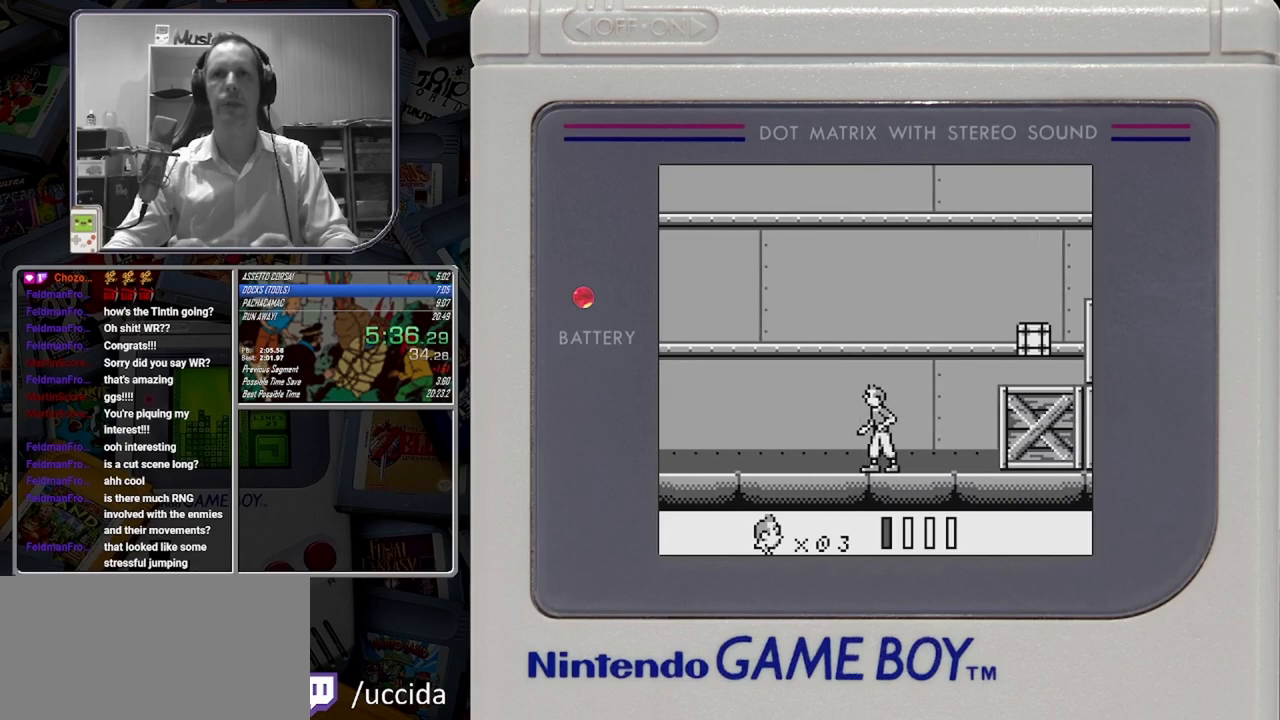
{"buttons": ["A", "B"], "button_events": [[292, "A", "down"]]}
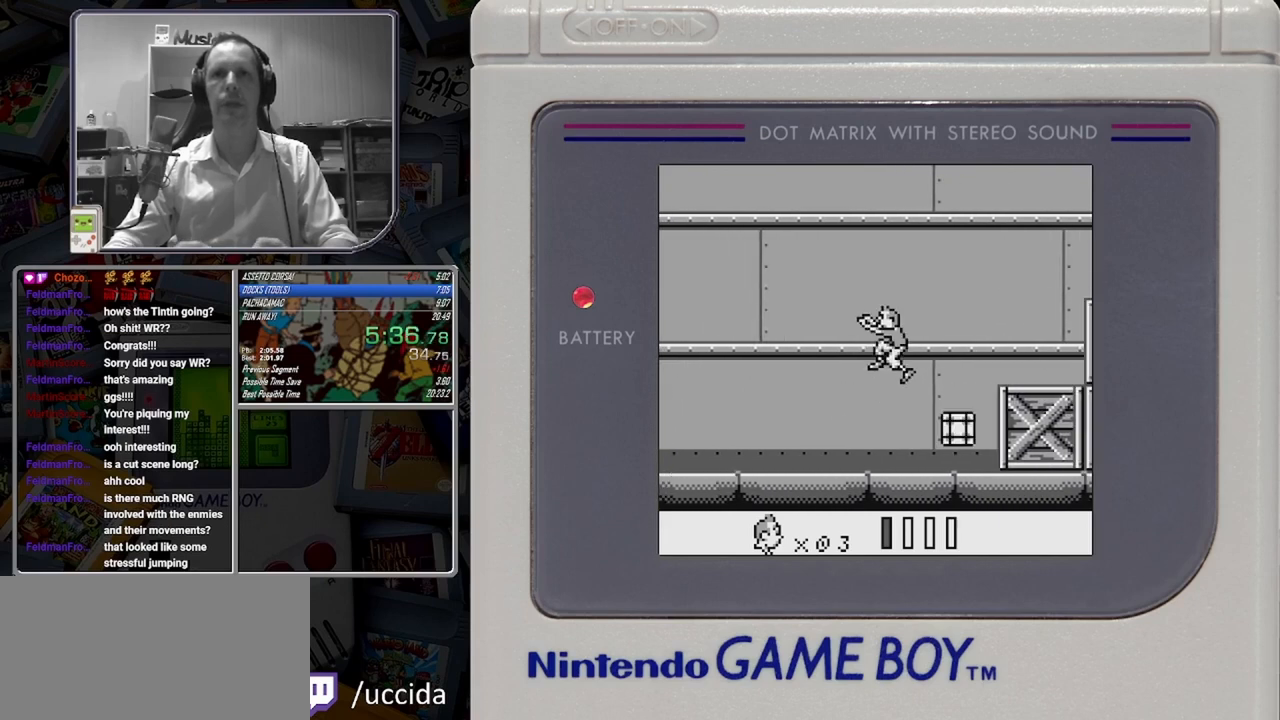
{"buttons": ["A", "B"], "button_events": [[167, "A", "up"], [417, "A", "down"]]}
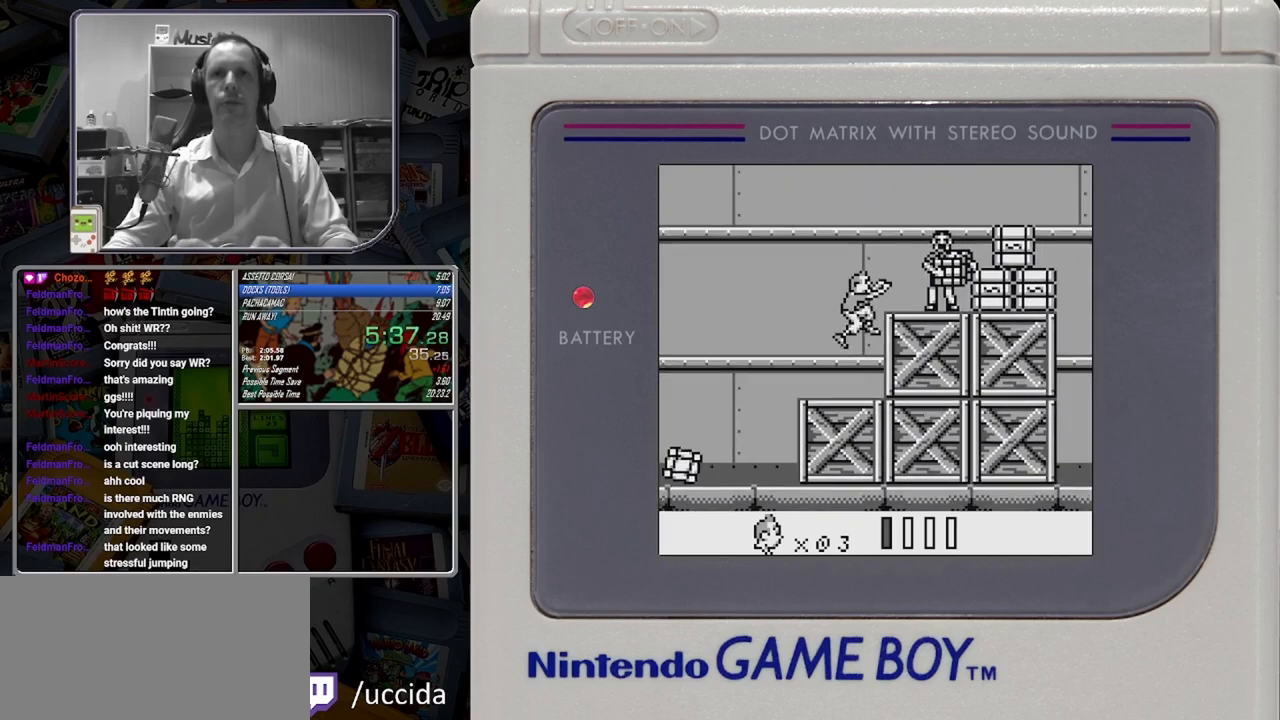
{"buttons": ["B"], "button_events": [[42, "A", "up"]]}
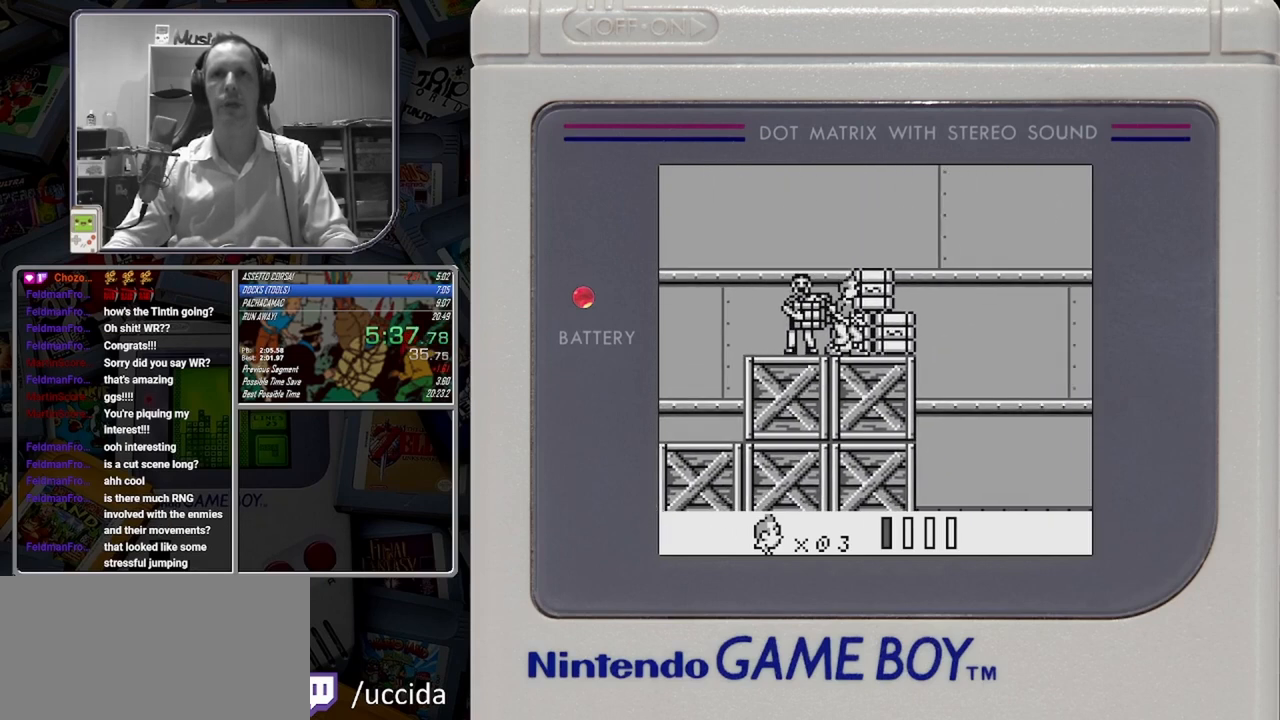
{"buttons": ["B"], "button_events": [[167, "A", "down"], [417, "A", "up"]]}
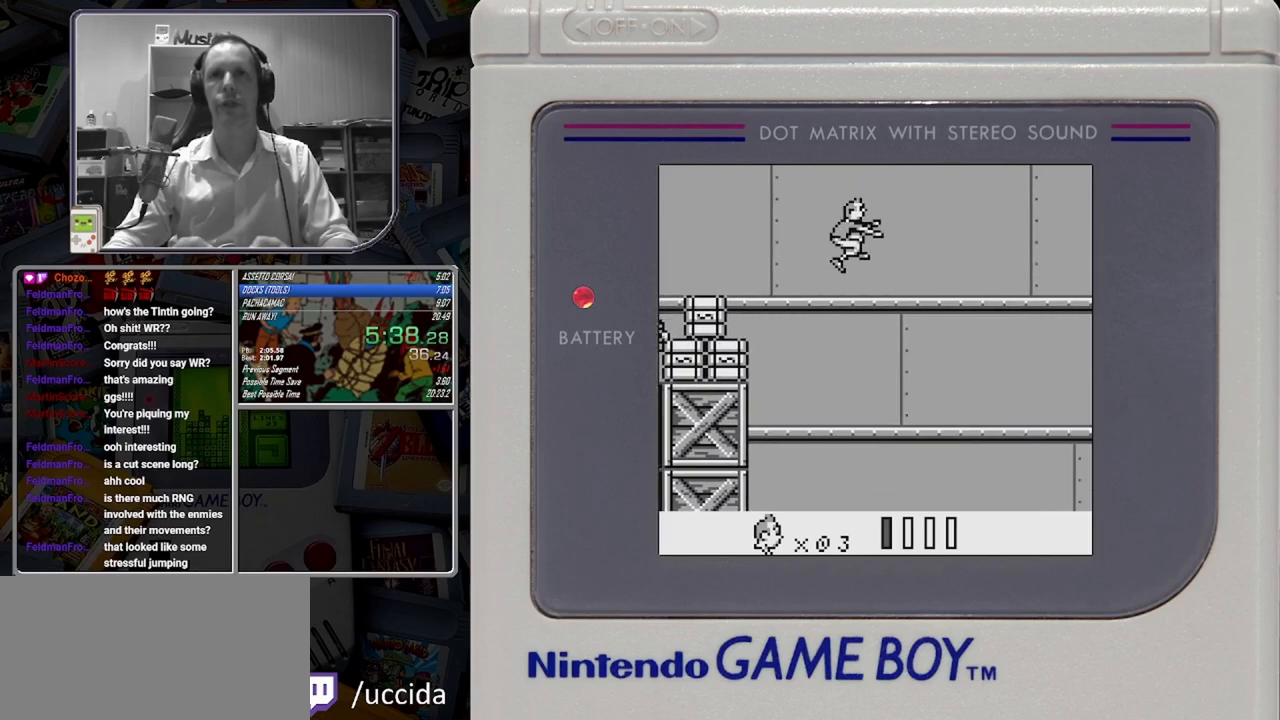
{"buttons": ["B"], "button_events": [[83, "A", "down"], [208, "A", "up"]]}
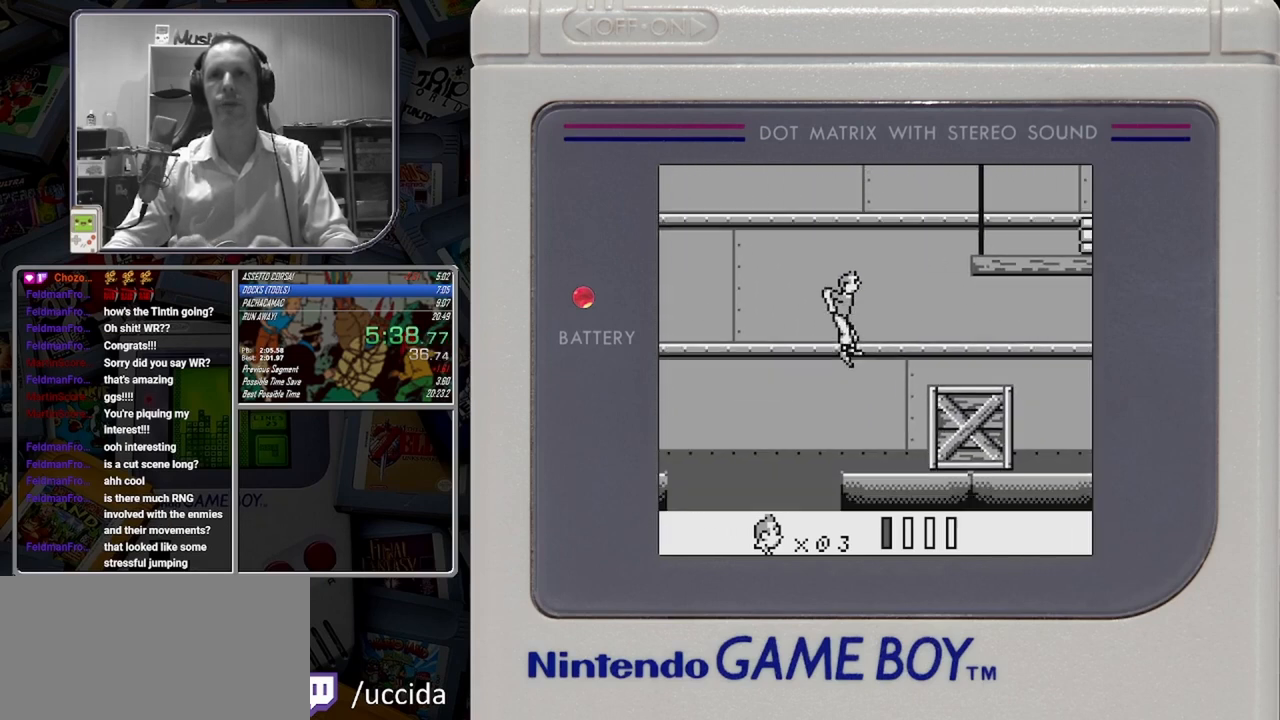
{"buttons": ["B"], "button_events": [[208, "A", "down"], [375, "A", "up"]]}
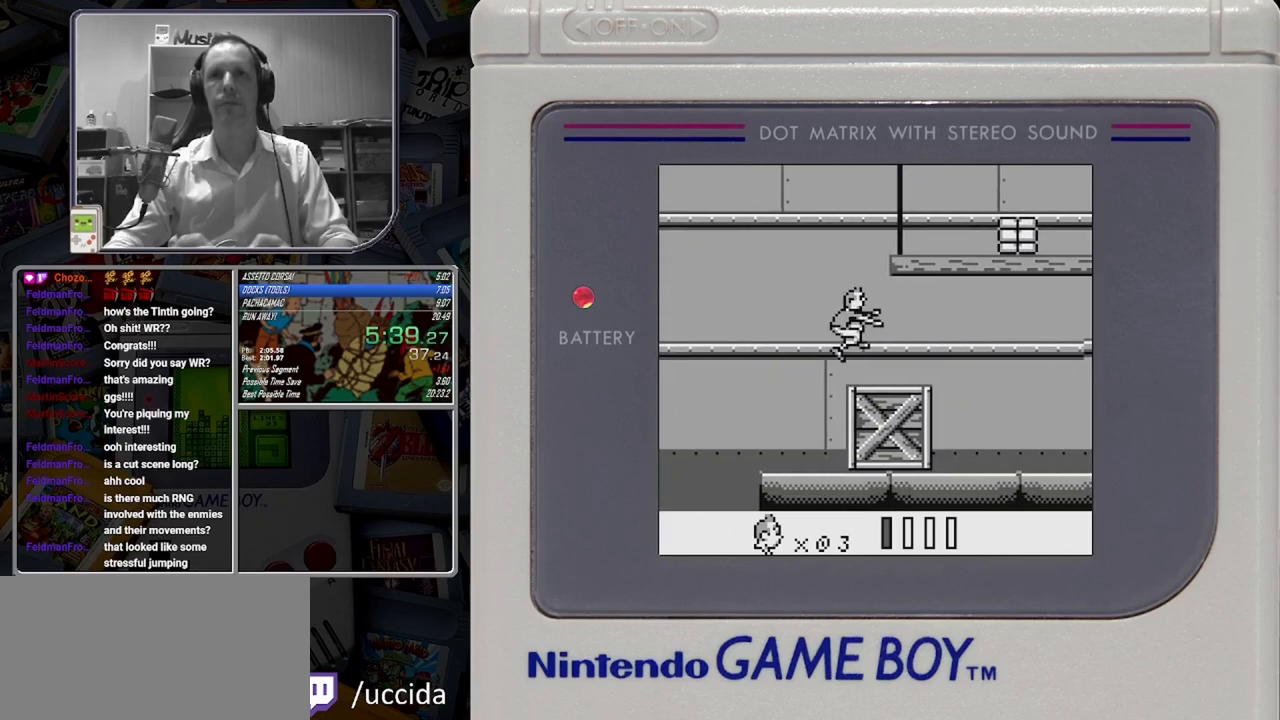
{"buttons": ["B"], "button_events": []}